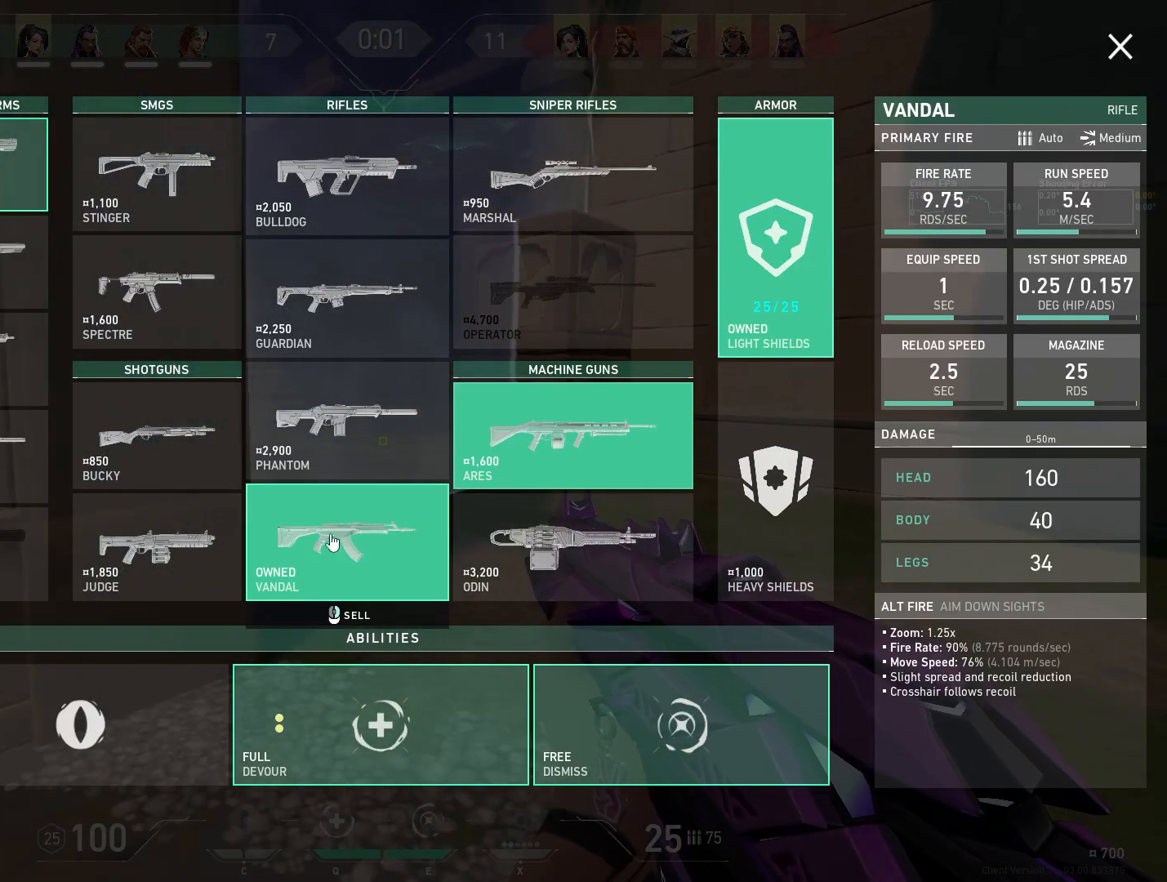
Gameplay with keyboard and mouse; each line is a JSON object with the keys and mouse buttons held at the frame after it. "events" lists presses ("down") and releases ("up") of "4", "a", "c", "ctrl", "d", "e", "q", "r", "s", "shift", "space", "w", "x", "z", "mouse_left", "mouse_wheel", "mouse_right", "mouse_mb4" and "mouse_mb5" between this image and that frame as [ms after this image, input, new state], when the widget could be followed in between. "mouse_left", "mouse_wheel", "mouse_right", "mouse_mb4", "mouse_mb5" = the "left", "wheel", "right", "mb4", "mb5" buttons of the "mouse" list. No other keys are recorded. "wheel" means that the mouse wheel is clicked or scrolled. Mouse movement is not recorded.
{"keys": [], "mouse": ["left"], "events": [[167, "a", "down"], [400, "s", "up"], [433, "a", "up"], [450, "mouse_left", "down"]]}
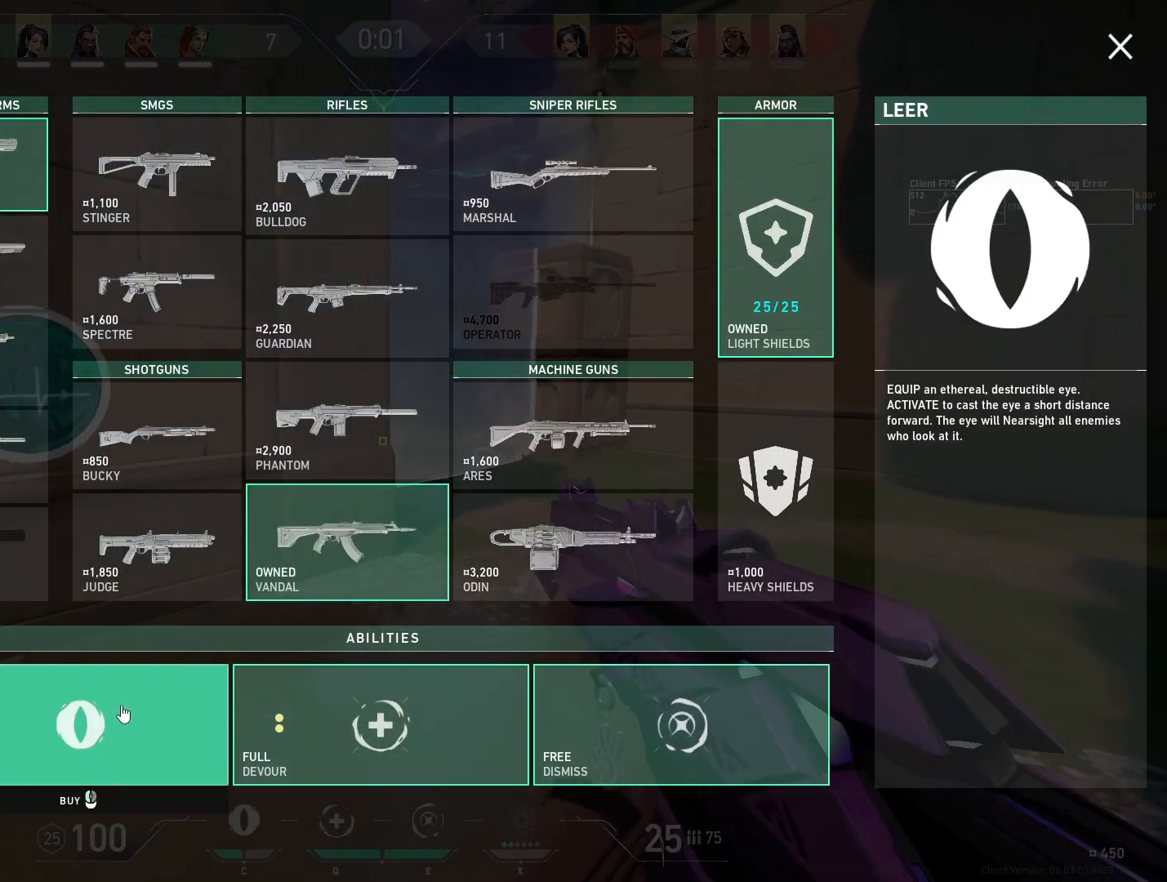
{"keys": [], "mouse": [], "events": [[83, "mouse_left", "up"]]}
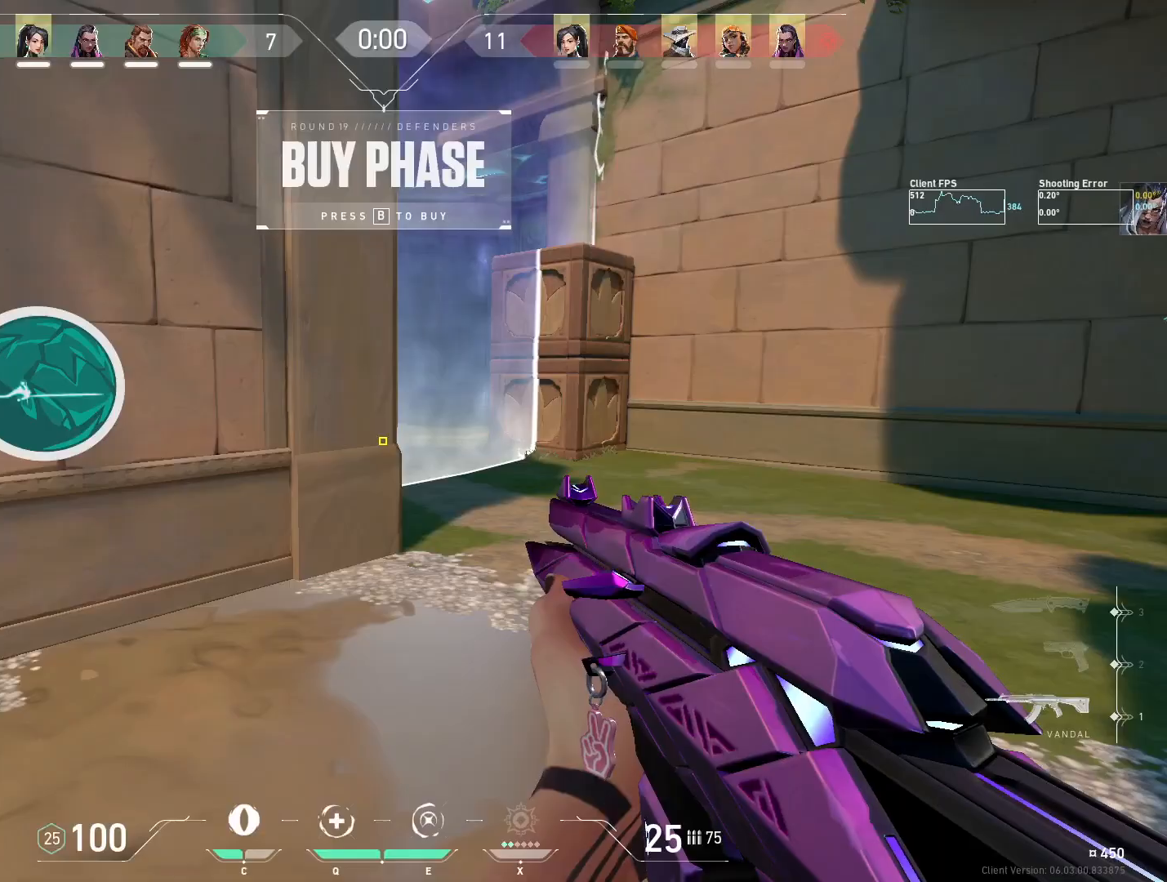
{"keys": ["w"], "mouse": [], "events": [[150, "w", "down"], [200, "d", "down"], [383, "d", "up"]]}
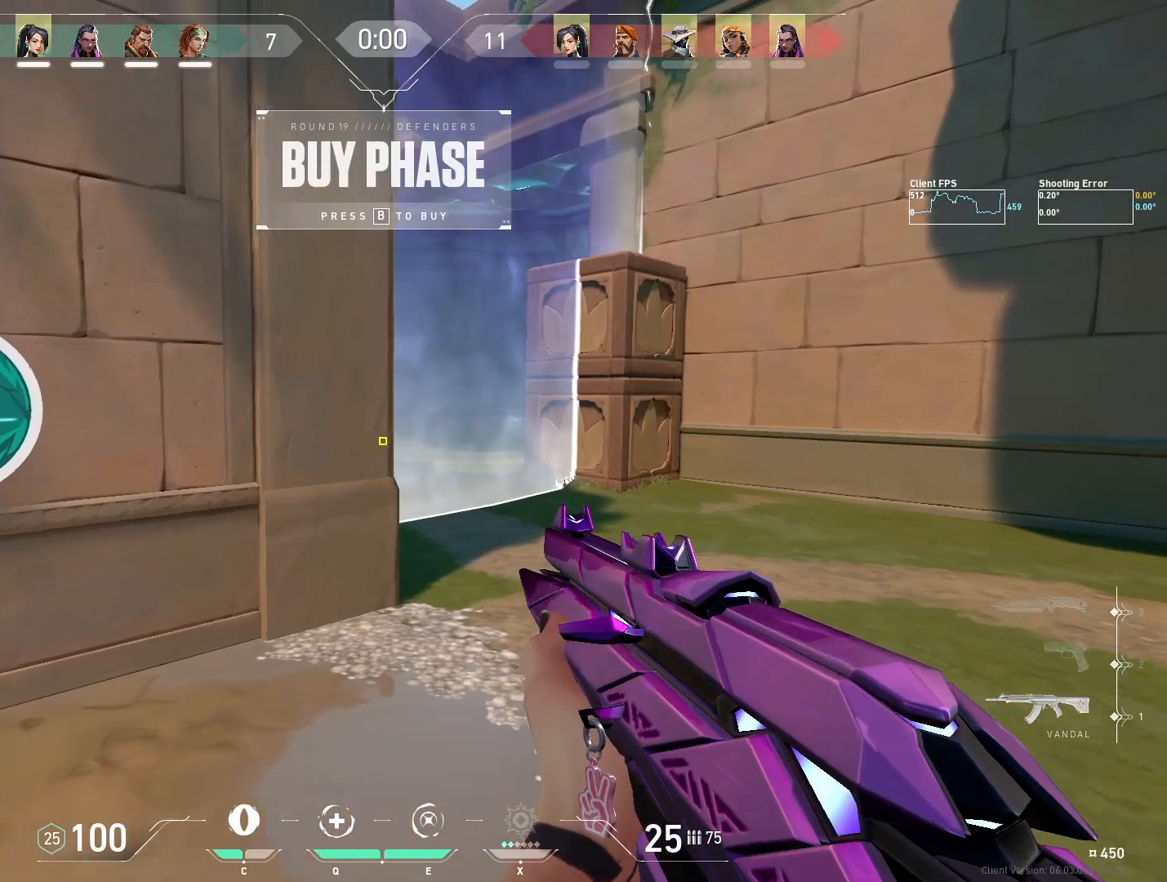
{"keys": [], "mouse": [], "events": [[83, "a", "down"], [133, "w", "up"], [317, "a", "up"]]}
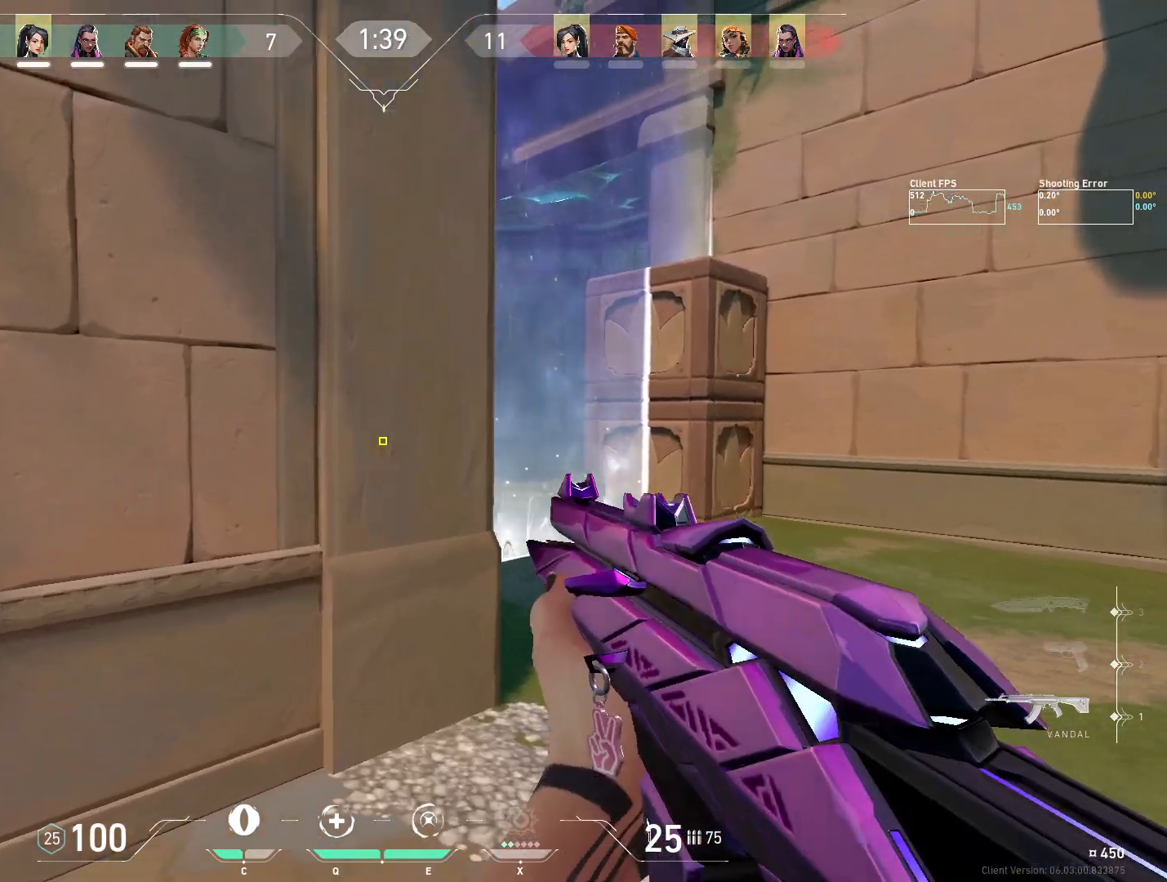
{"keys": ["a", "s"], "mouse": [], "events": [[133, "d", "down"], [333, "s", "down"], [383, "a", "down"], [383, "d", "up"]]}
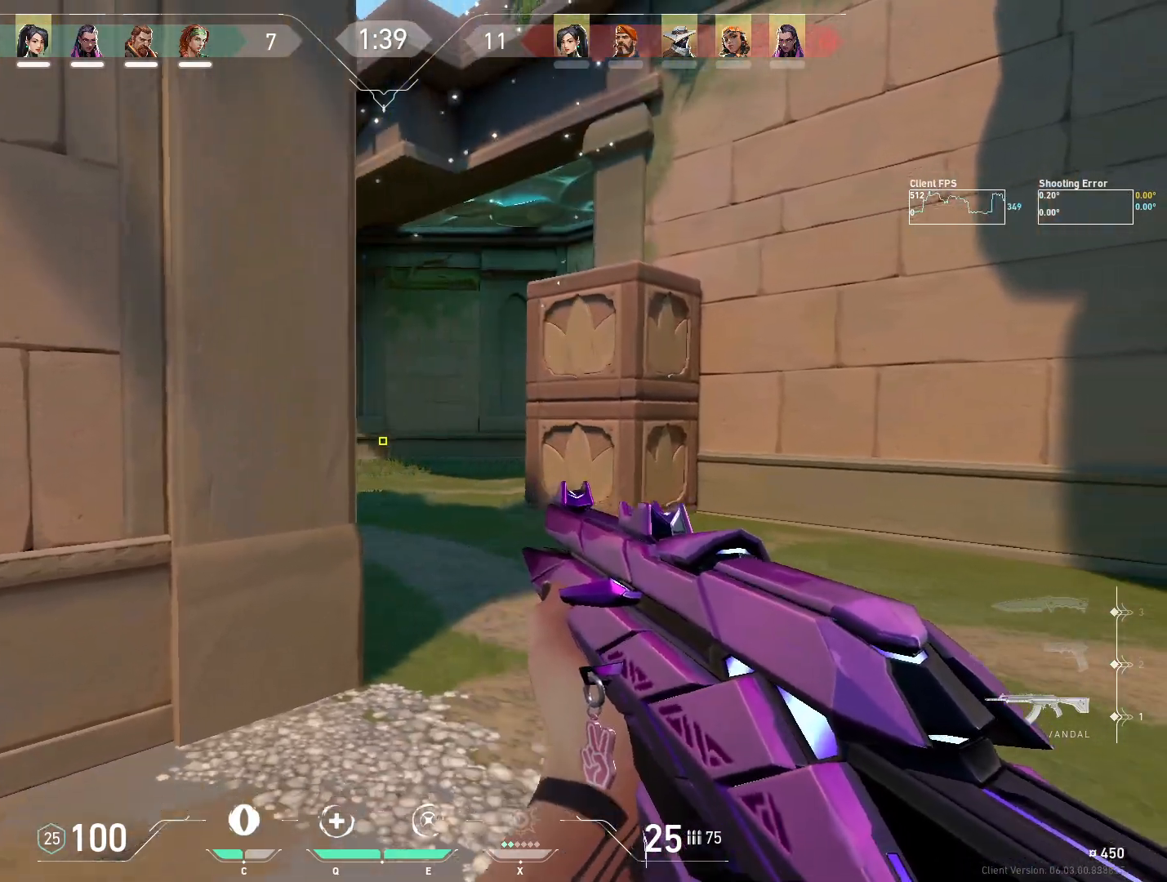
{"keys": ["a", "d", "s", "shift"], "mouse": [], "events": [[150, "d", "down"], [200, "a", "up"], [217, "shift", "down"], [233, "a", "down"]]}
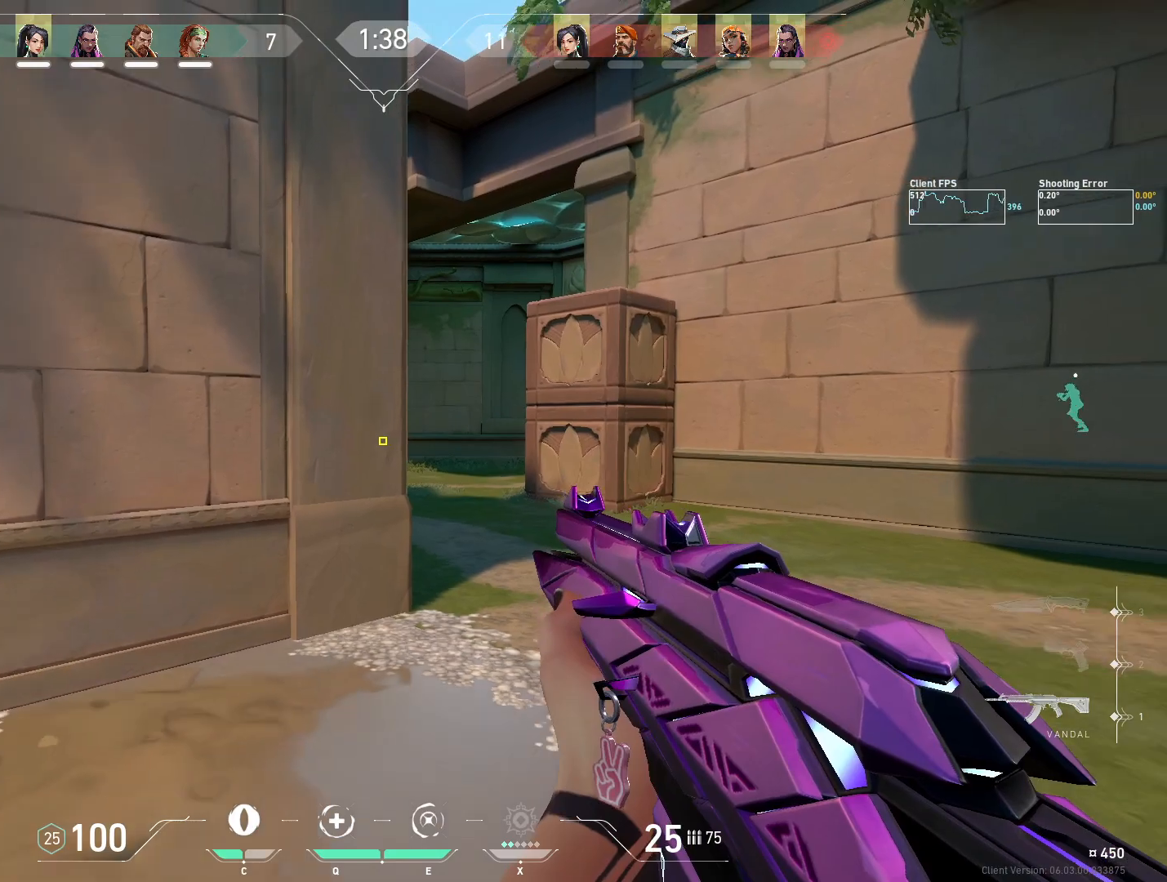
{"keys": [], "mouse": [], "events": [[33, "a", "up"], [50, "s", "up"], [83, "shift", "up"], [283, "d", "up"]]}
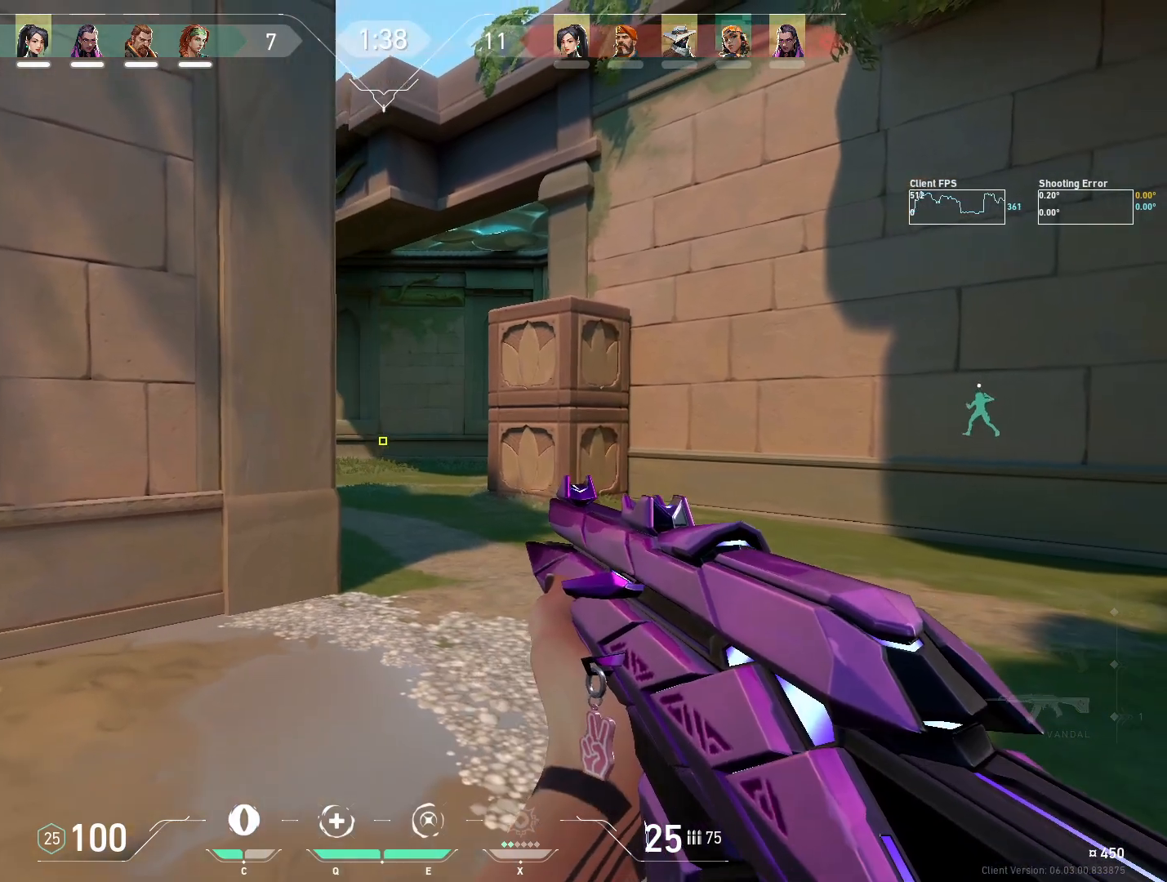
{"keys": ["a"], "mouse": [], "events": [[200, "s", "down"], [233, "a", "down"], [433, "s", "up"]]}
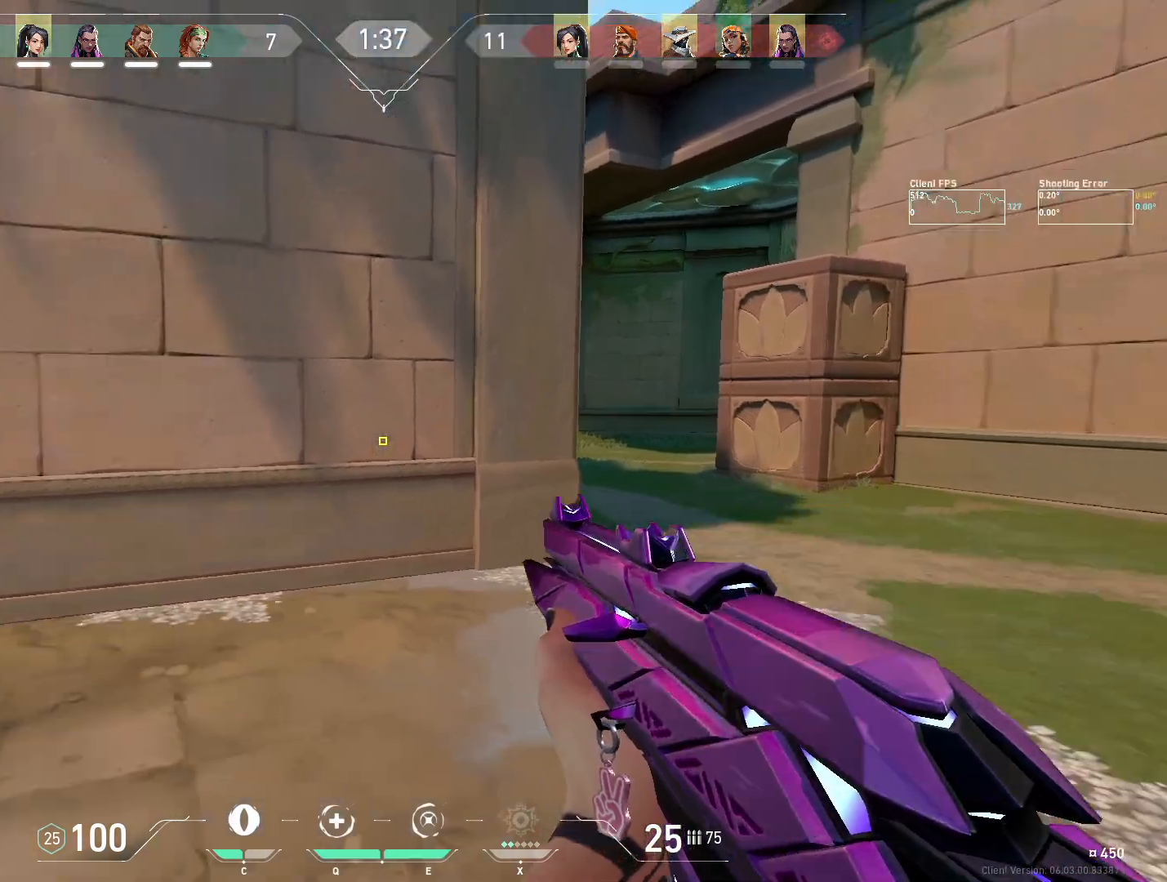
{"keys": ["a", "w"], "mouse": ["mb5"], "events": [[50, "w", "down"], [233, "mouse_mb5", "down"], [250, "a", "up"], [333, "mouse_mb5", "up"], [400, "a", "down"], [433, "mouse_mb5", "down"]]}
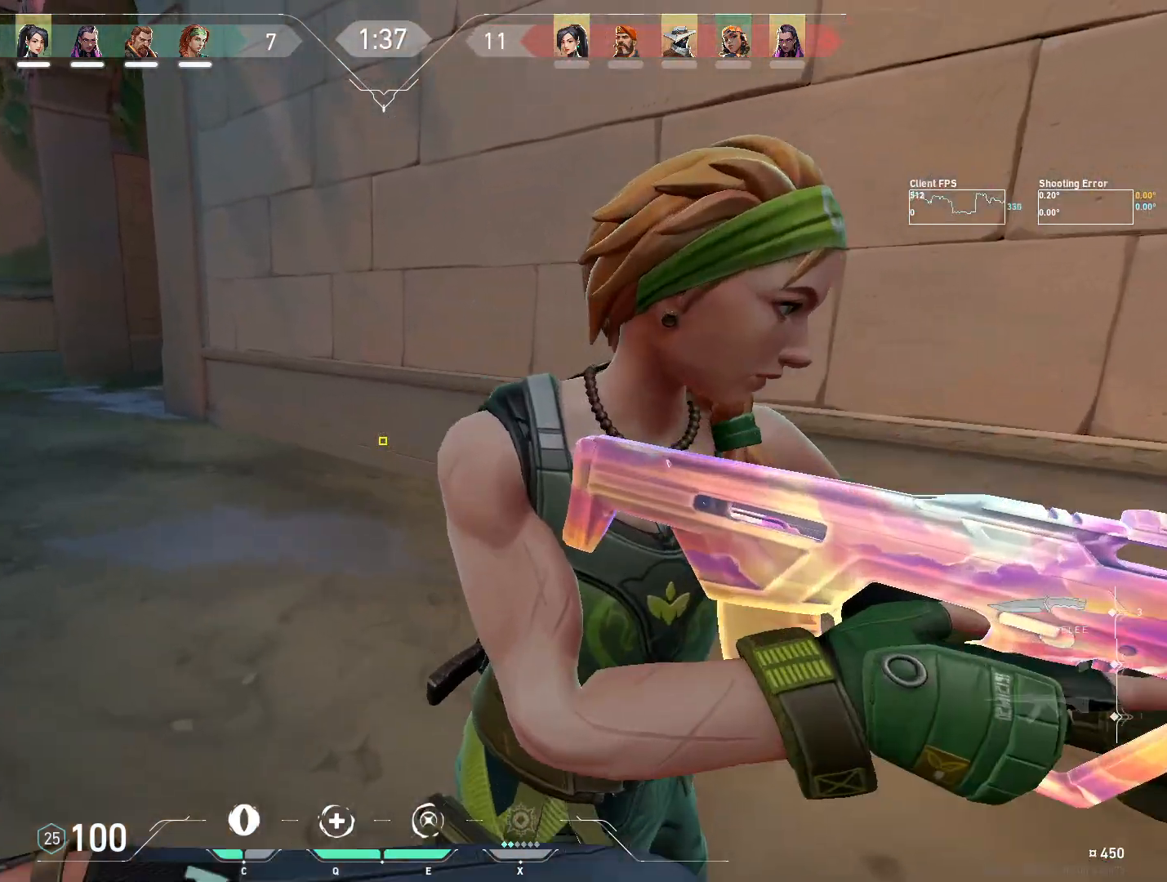
{"keys": ["w"], "mouse": [], "events": [[50, "mouse_mb5", "up"], [167, "a", "up"]]}
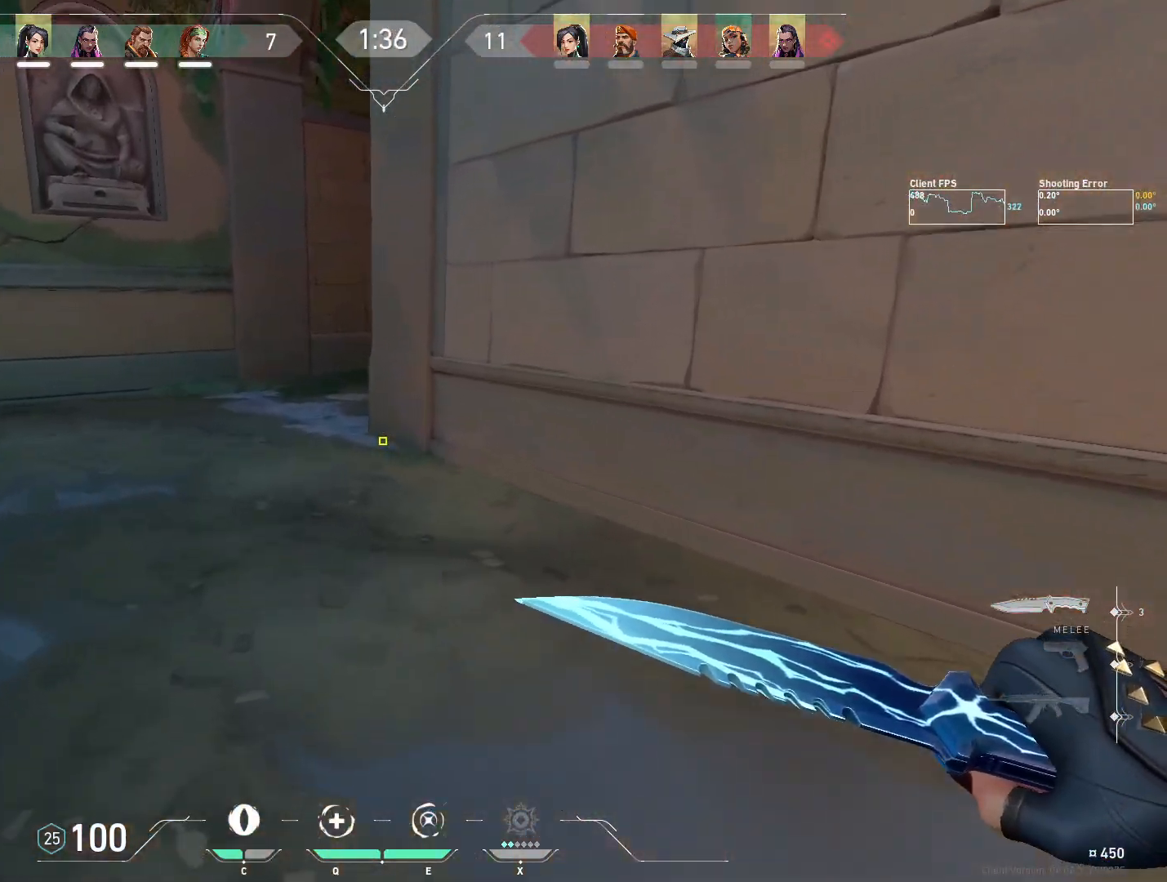
{"keys": ["w"], "mouse": [], "events": []}
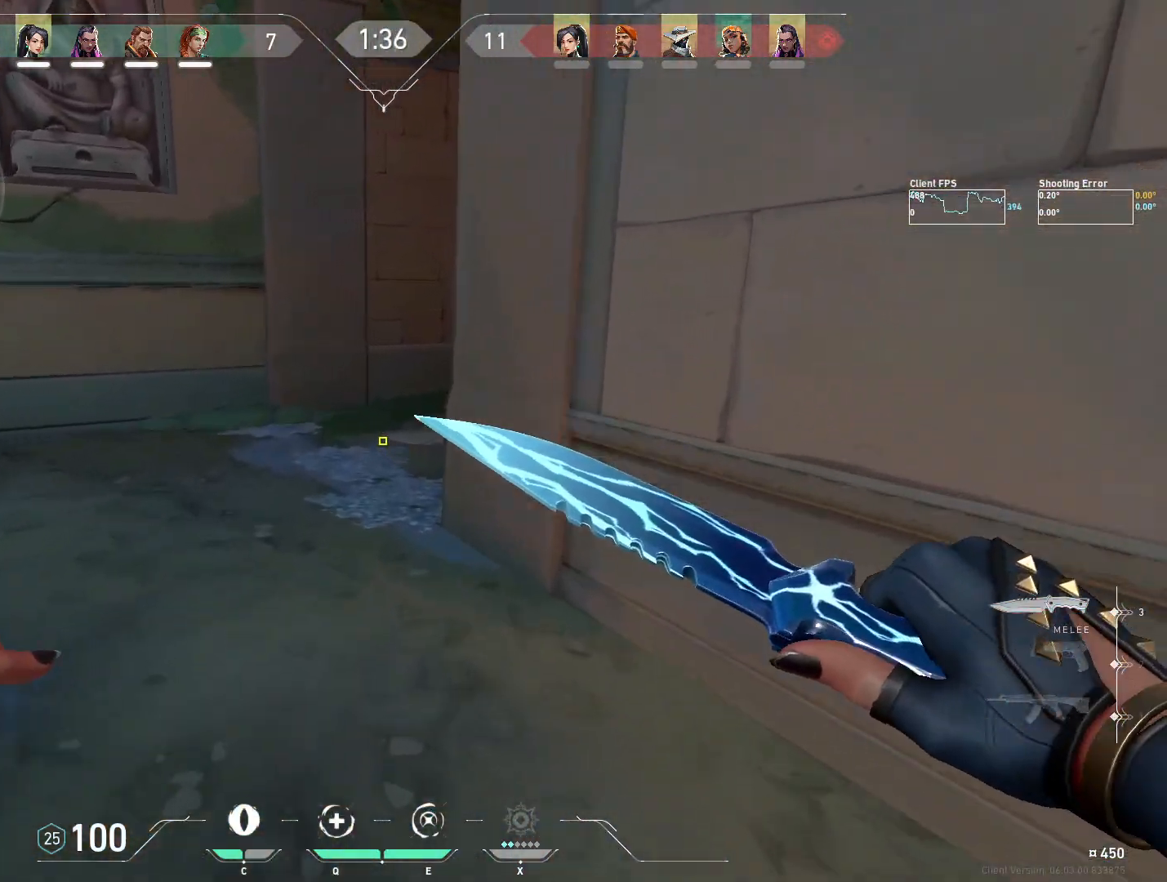
{"keys": ["w"], "mouse": [], "events": []}
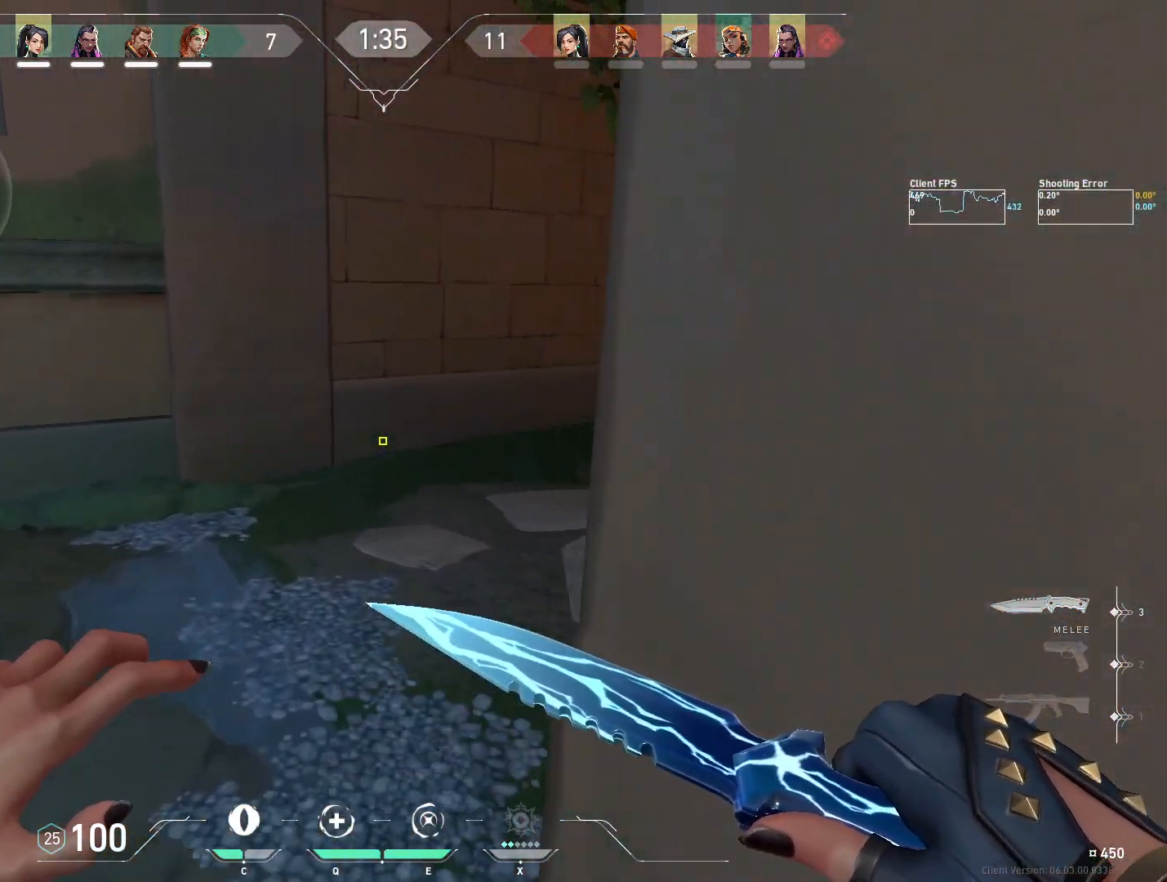
{"keys": ["d", "shift", "w"], "mouse": [], "events": [[200, "d", "down"], [217, "shift", "down"]]}
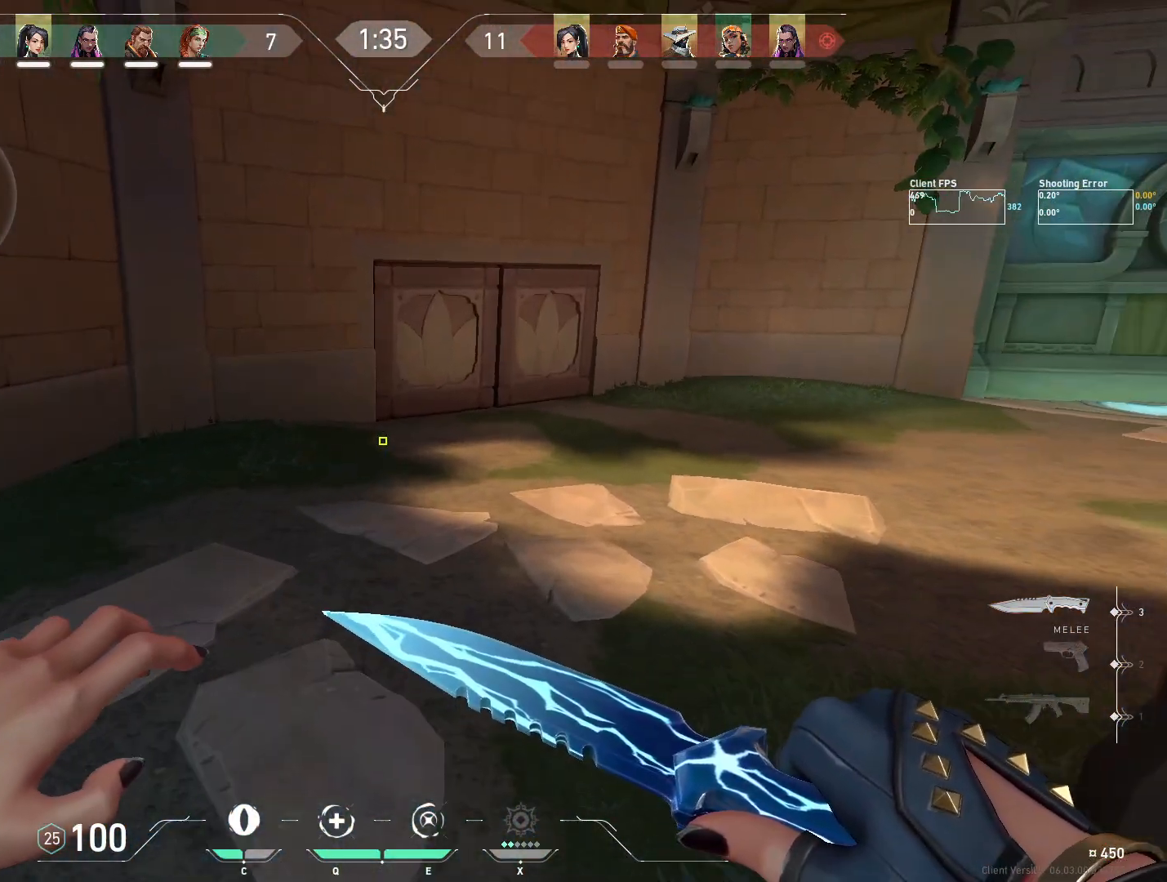
{"keys": ["a", "w"], "mouse": [], "events": [[117, "w", "up"], [233, "shift", "up"], [250, "d", "up"], [417, "w", "down"], [483, "a", "down"]]}
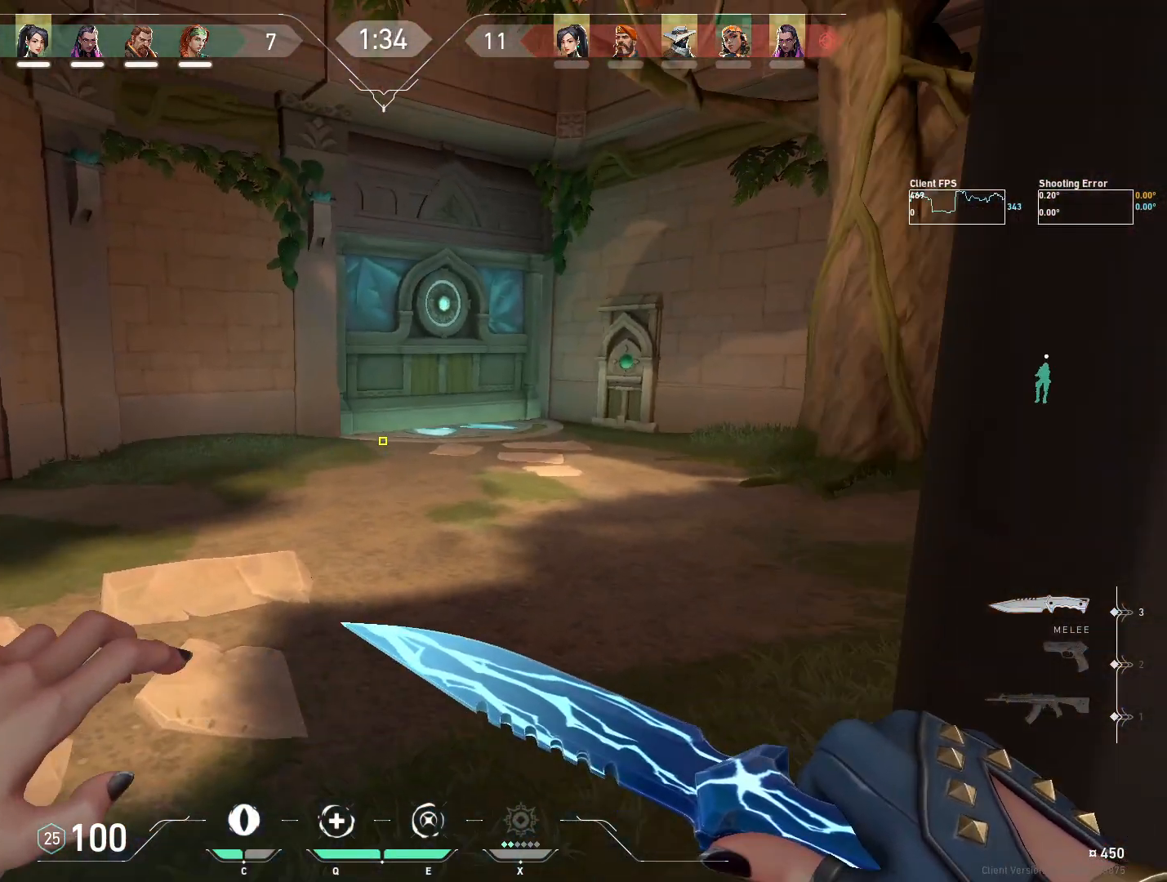
{"keys": ["d", "shift"], "mouse": [], "events": [[67, "d", "down"], [100, "a", "up"], [100, "shift", "down"], [317, "w", "up"]]}
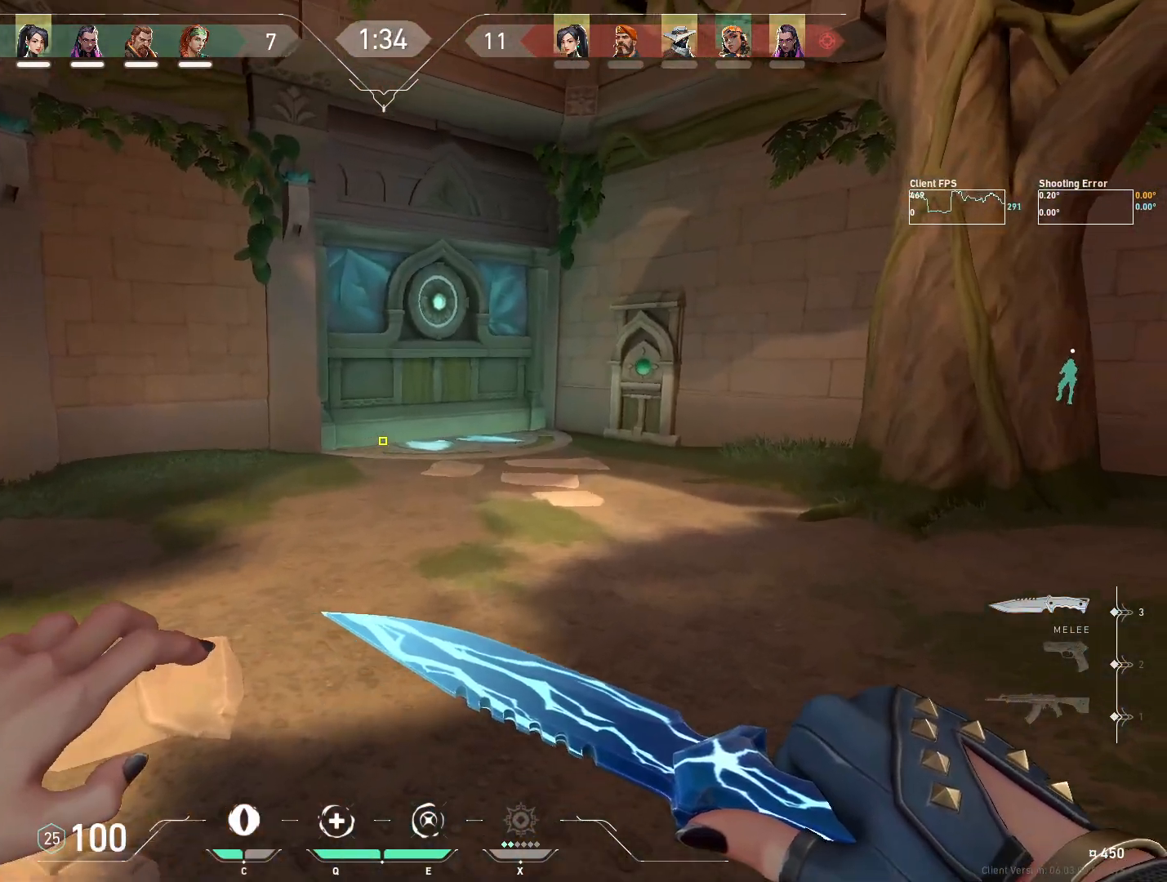
{"keys": [], "mouse": [], "events": [[17, "s", "down"], [67, "a", "down"], [117, "d", "up"], [183, "mouse_mb4", "down"], [183, "shift", "up"], [183, "space", "down"], [267, "space", "up"], [300, "a", "up"], [300, "mouse_mb4", "up"], [367, "mouse_mb4", "down"], [433, "s", "up"], [483, "mouse_mb4", "up"]]}
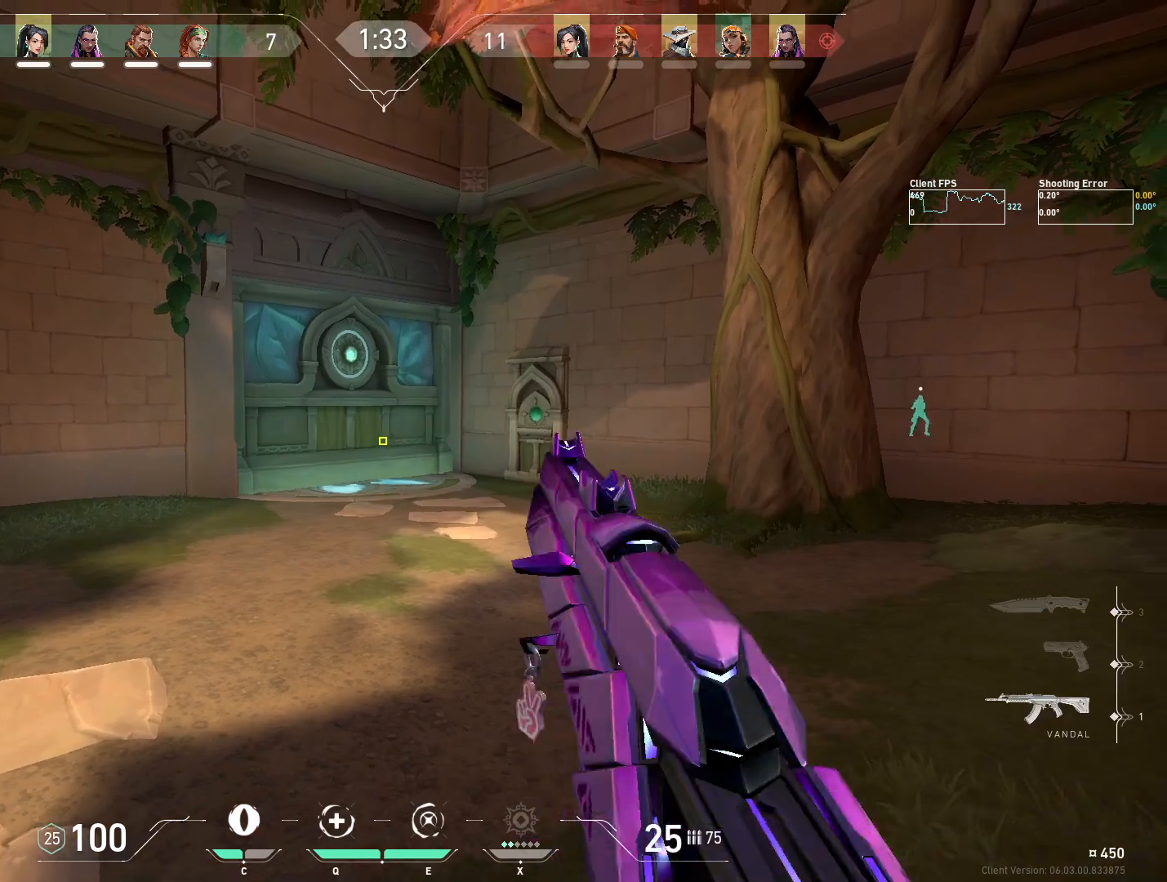
{"keys": ["c", "s"], "mouse": [], "events": [[317, "c", "down"], [467, "s", "down"]]}
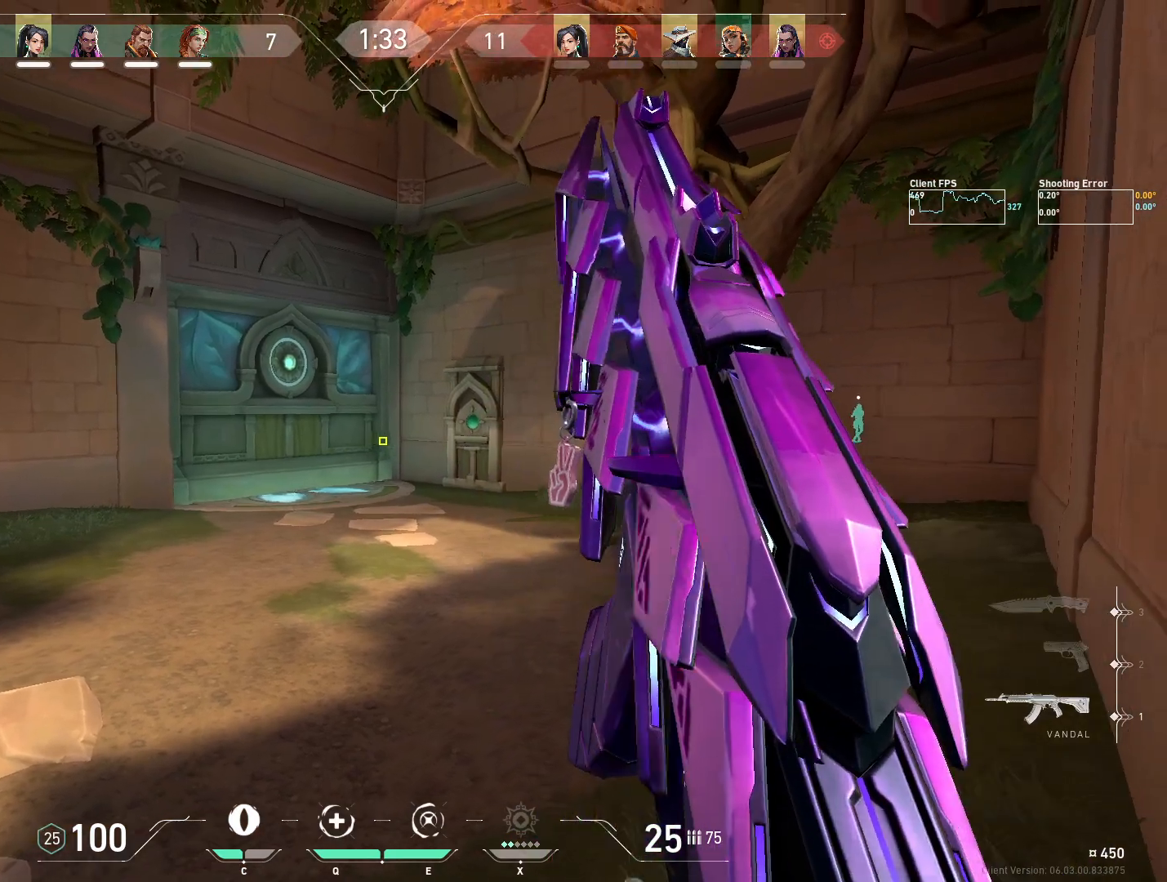
{"keys": [], "mouse": [], "events": [[50, "c", "up"], [267, "s", "up"]]}
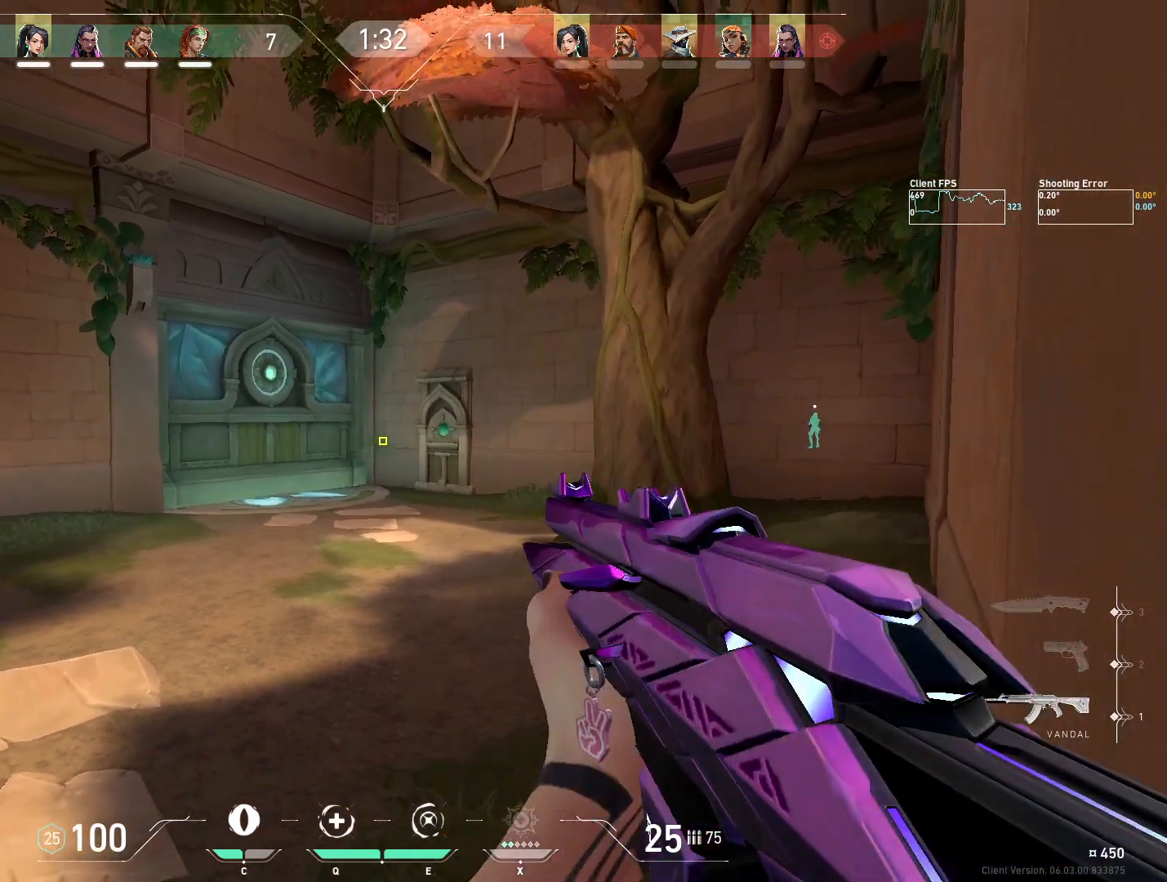
{"keys": [], "mouse": [], "events": [[250, "s", "down"], [317, "s", "up"]]}
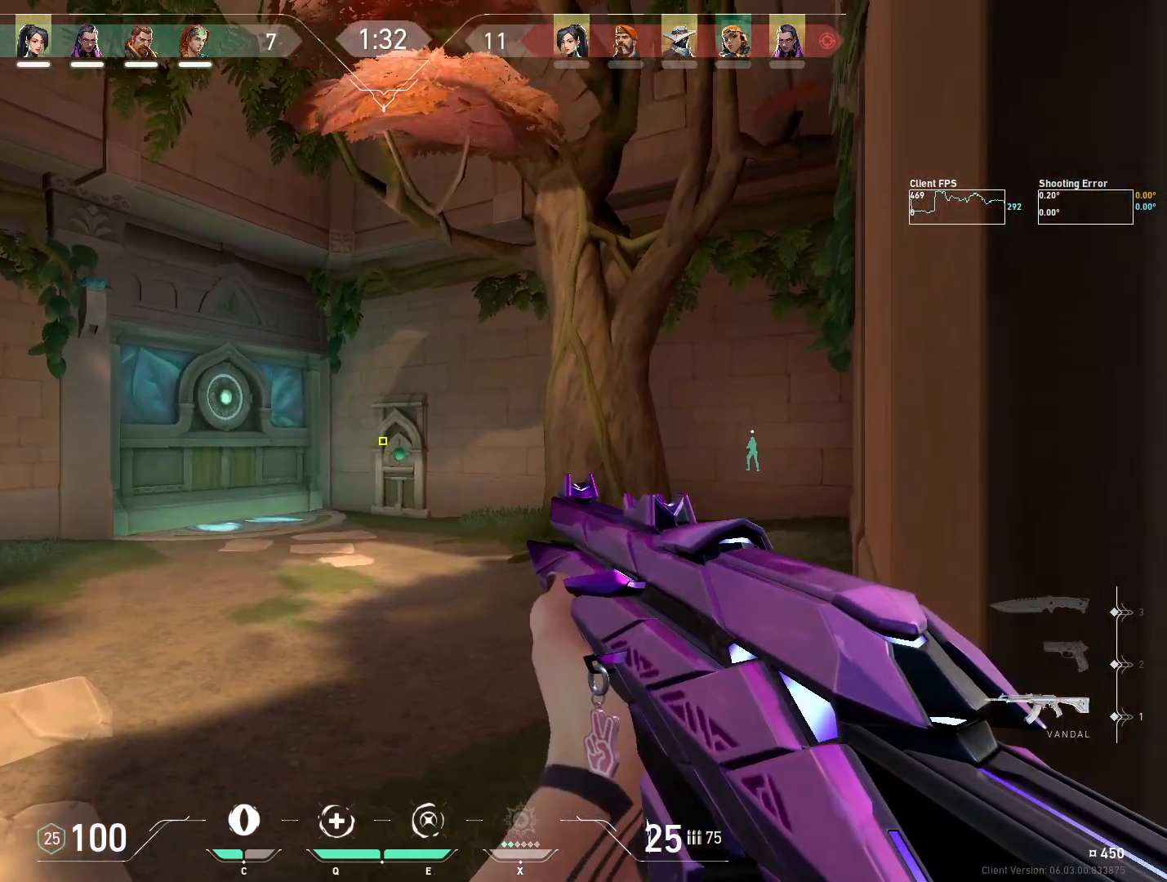
{"keys": [], "mouse": [], "events": []}
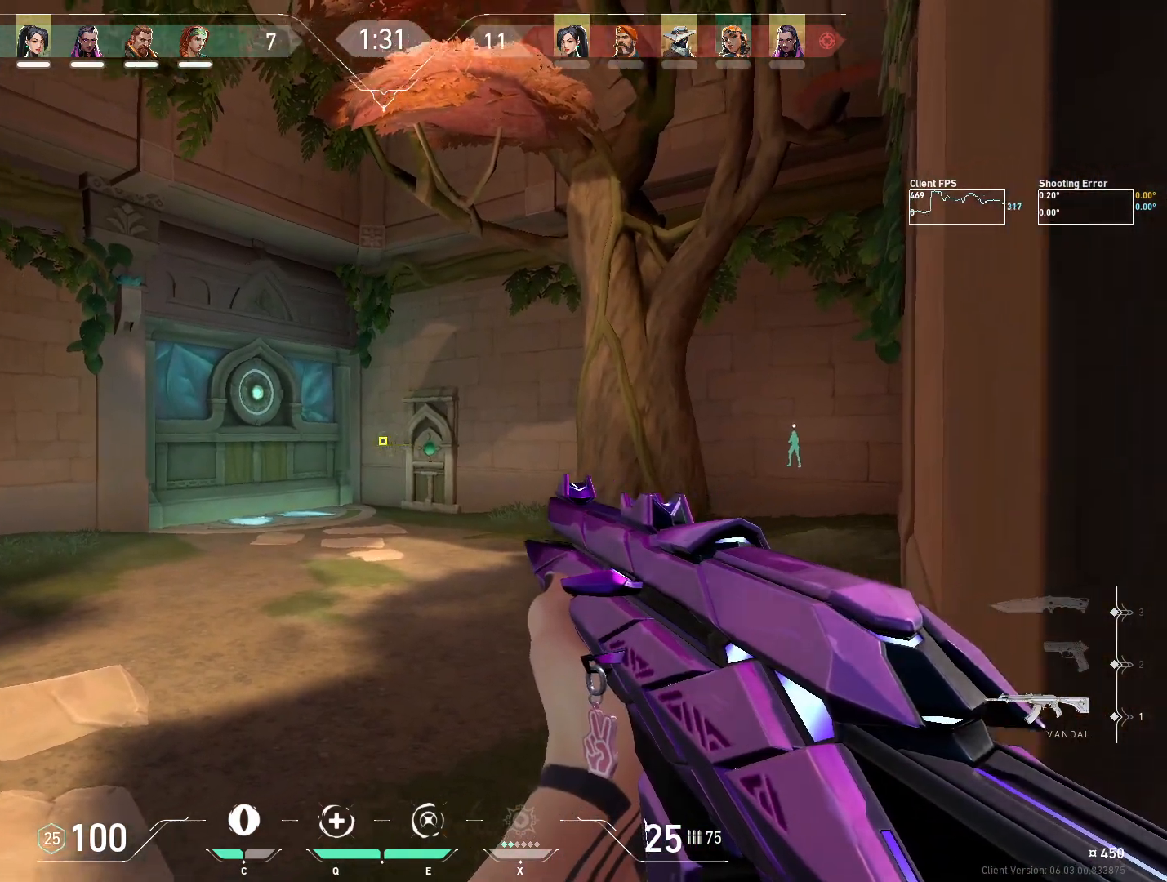
{"keys": [], "mouse": [], "events": []}
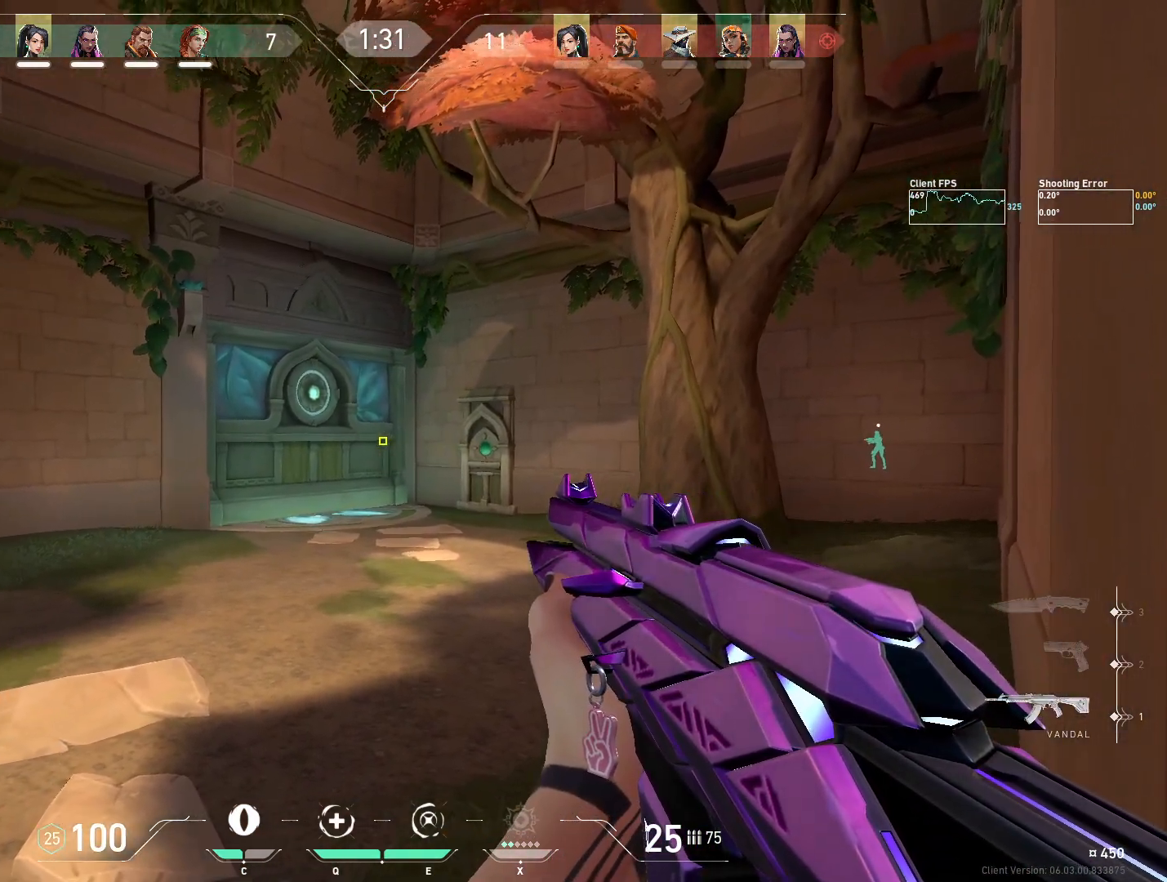
{"keys": ["d"], "mouse": [], "events": [[150, "s", "down"], [350, "d", "down"], [417, "s", "up"]]}
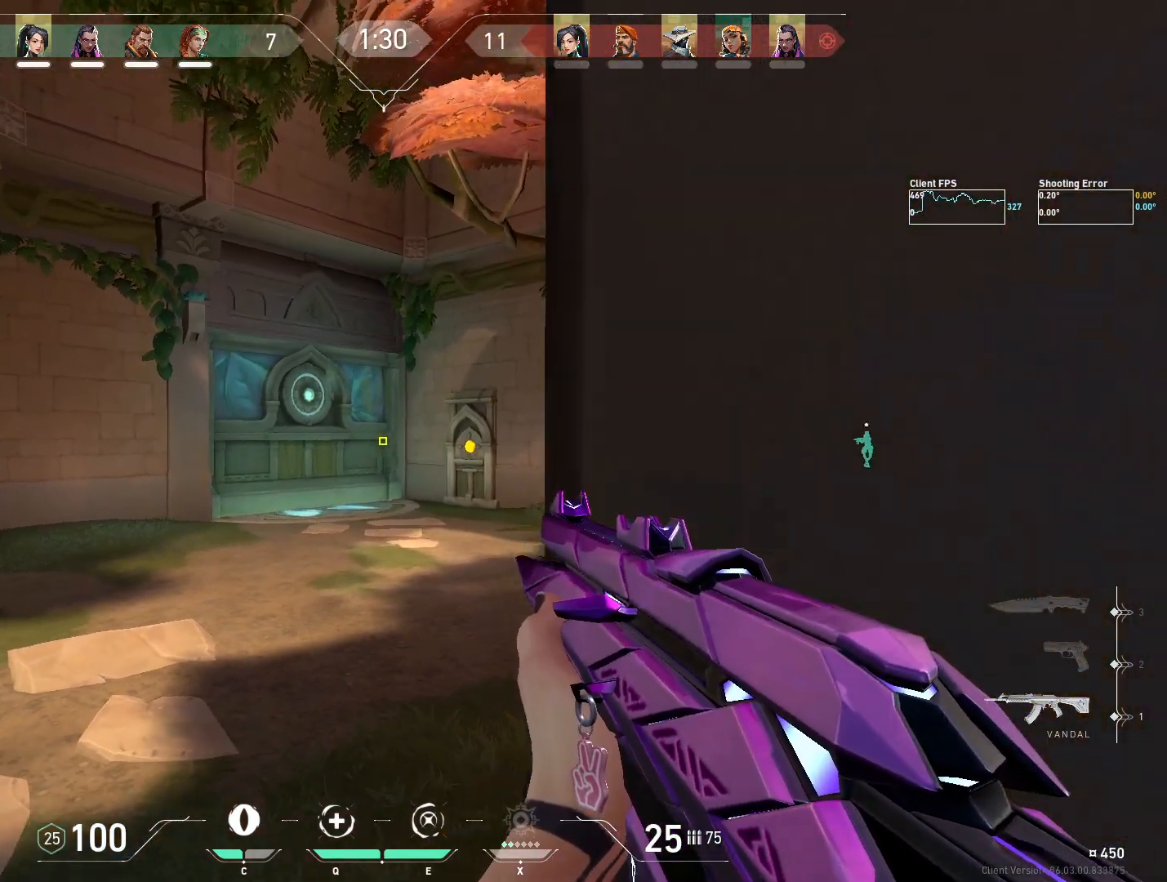
{"keys": ["d", "shift", "w"], "mouse": [], "events": [[317, "w", "down"], [383, "shift", "down"]]}
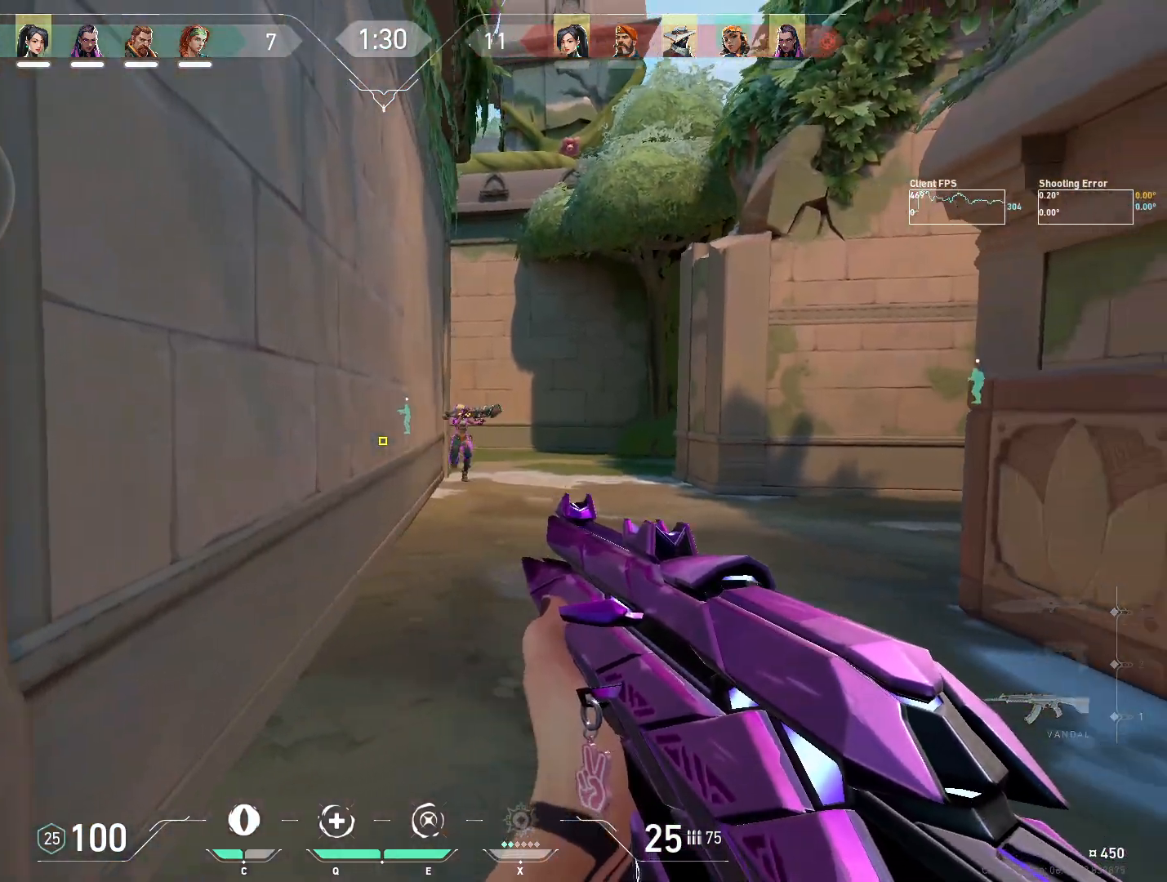
{"keys": ["a"], "mouse": ["left"], "events": [[67, "d", "up"], [117, "w", "up"], [133, "shift", "up"], [233, "mouse_left", "down"], [300, "d", "down"], [350, "d", "up"], [400, "a", "down"]]}
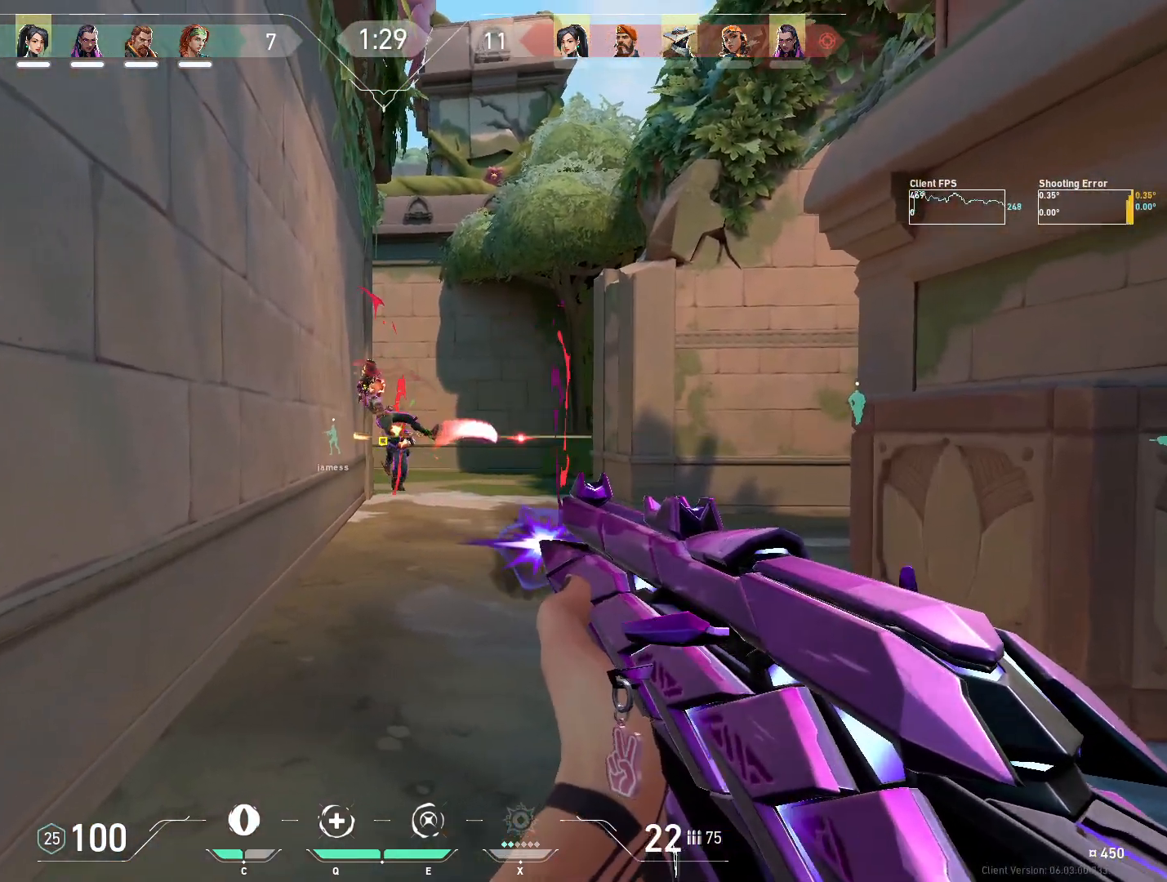
{"keys": [], "mouse": ["left"], "events": [[33, "a", "up"], [200, "a", "down"], [283, "a", "up"]]}
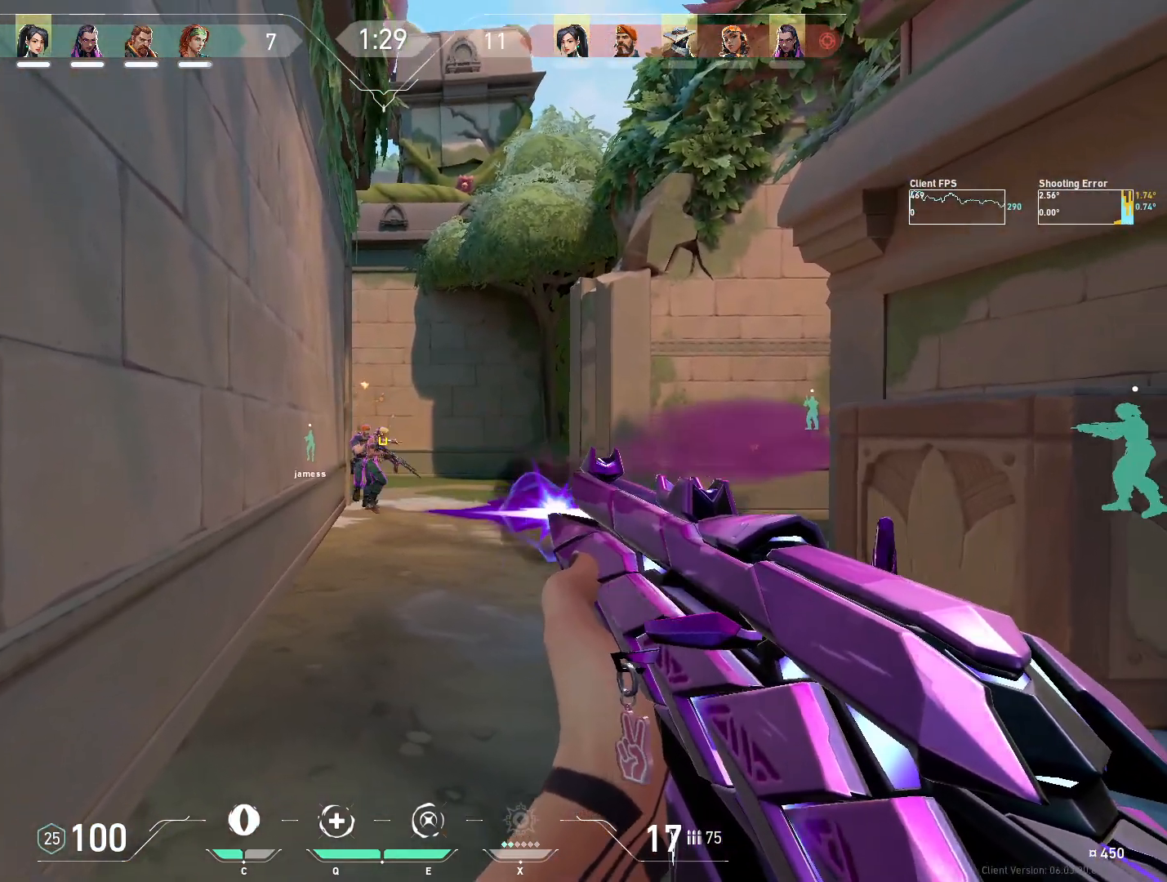
{"keys": [], "mouse": ["left"], "events": []}
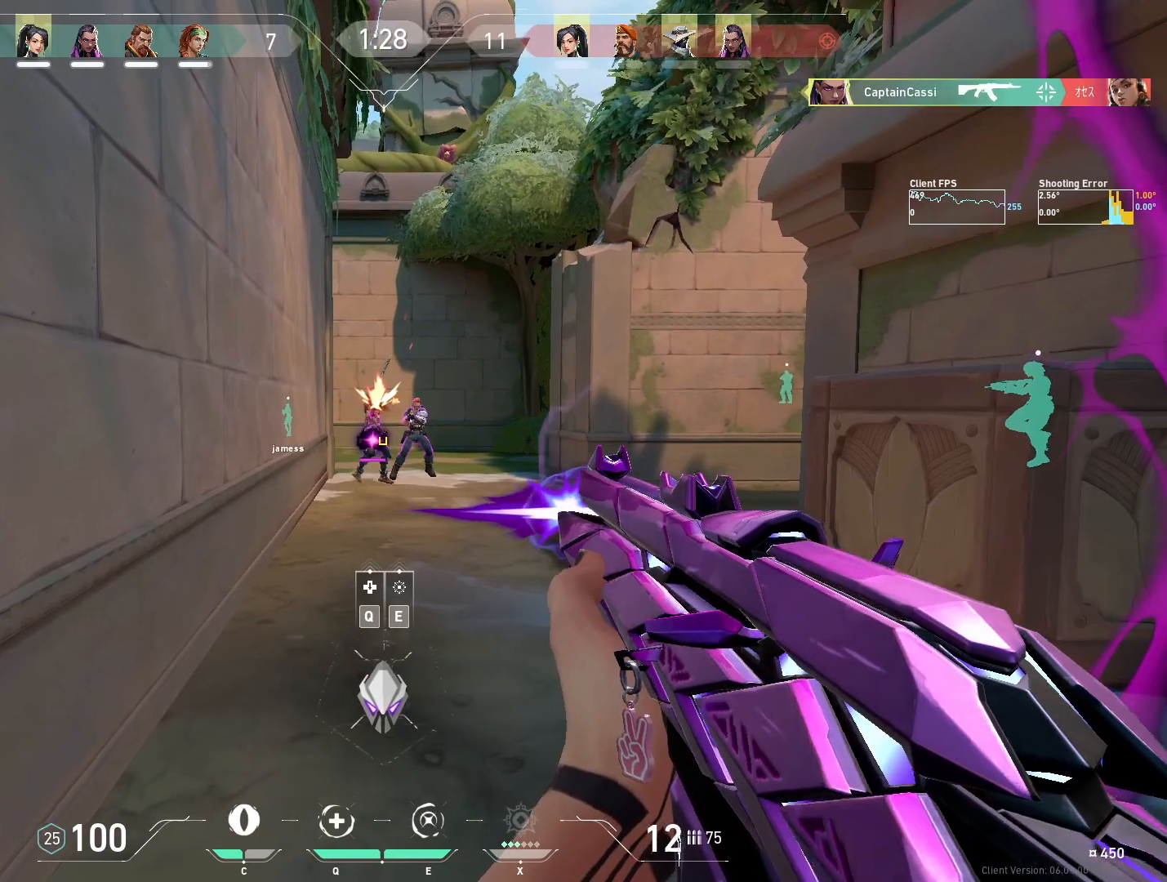
{"keys": [], "mouse": [], "events": [[233, "d", "down"], [433, "d", "up"], [450, "mouse_left", "up"]]}